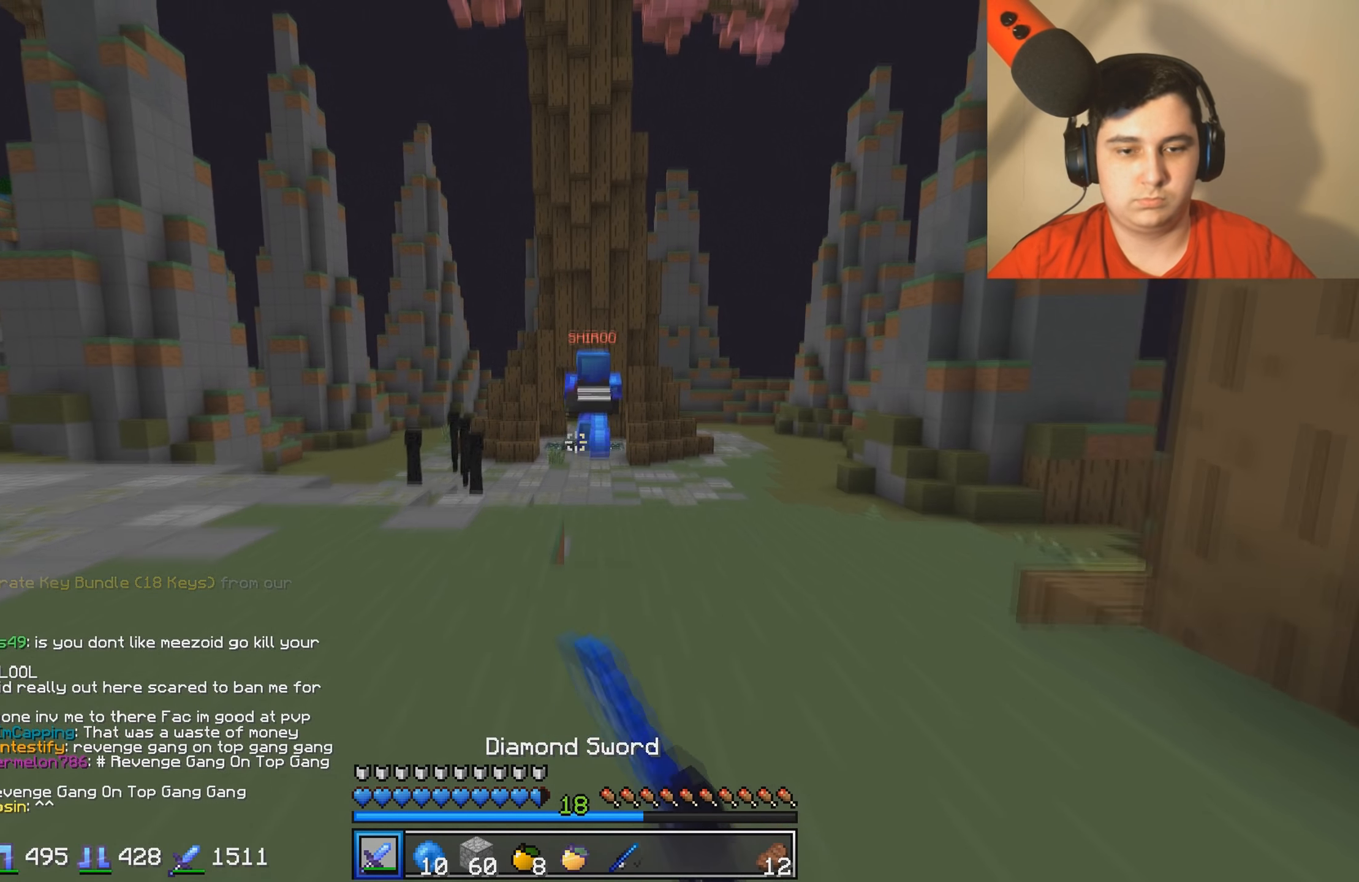
Gameplay with keyboard; each line is a JSON object with the keys held at the frame after it. "events" lists presses ("down") and releases ("up") of "a", "d", "s" and "w" between this image and that frame as [ms after this image, input, new state], when the widget could be followed in between. No other keys are recorded. Mouse input is not recorded.
{"keys": ["w"], "events": []}
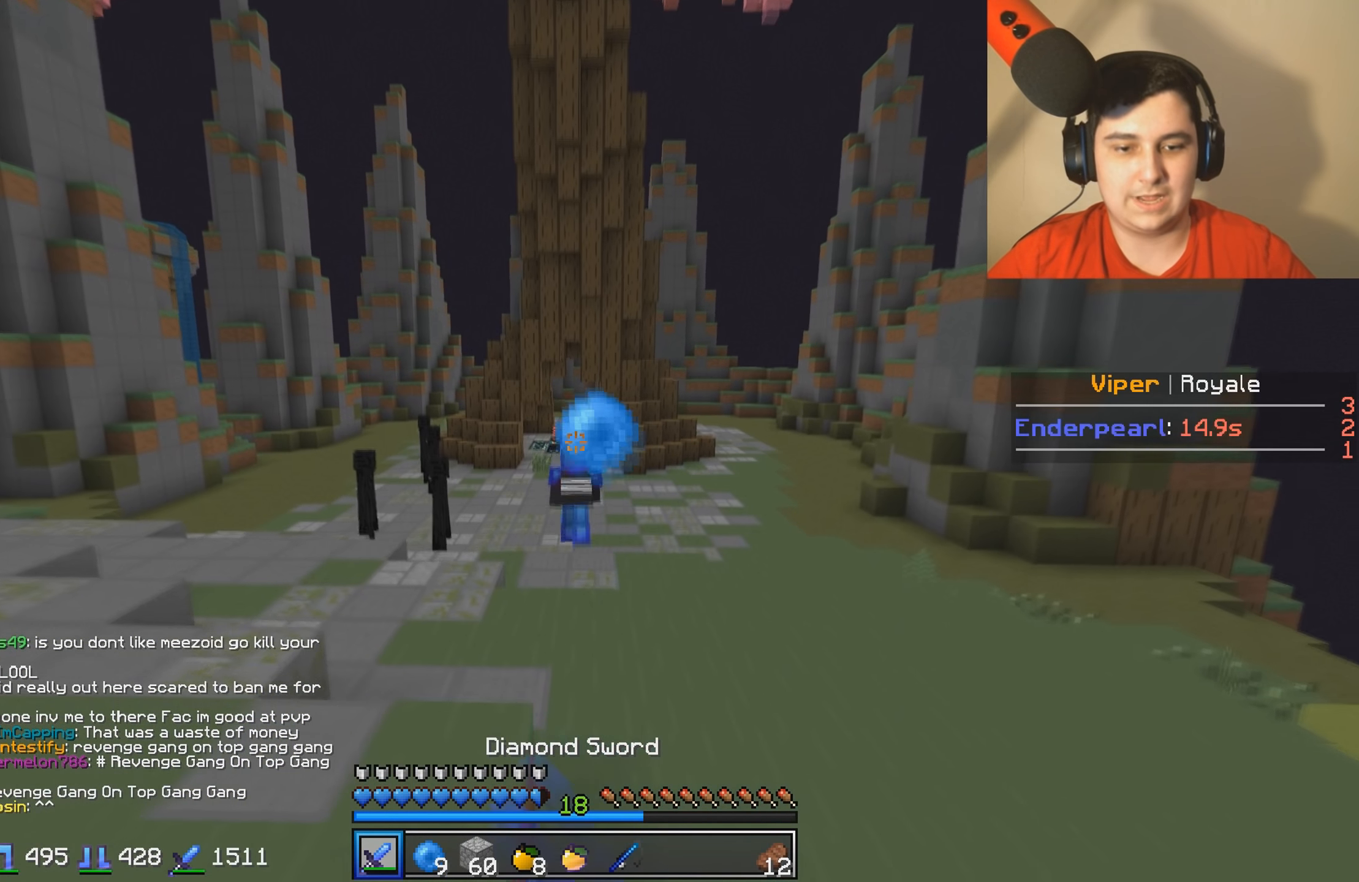
{"keys": ["w"], "events": []}
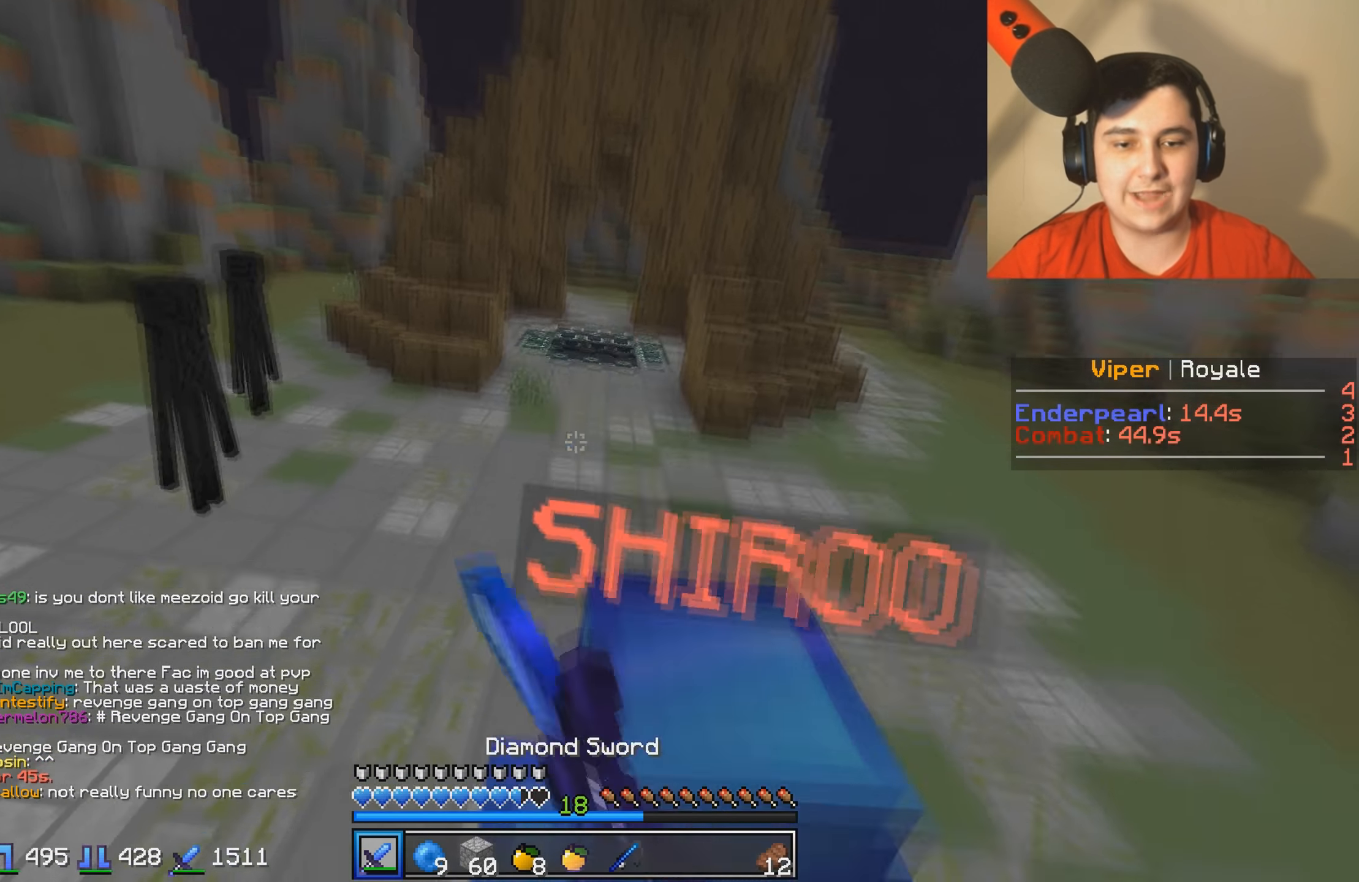
{"keys": ["w"], "events": []}
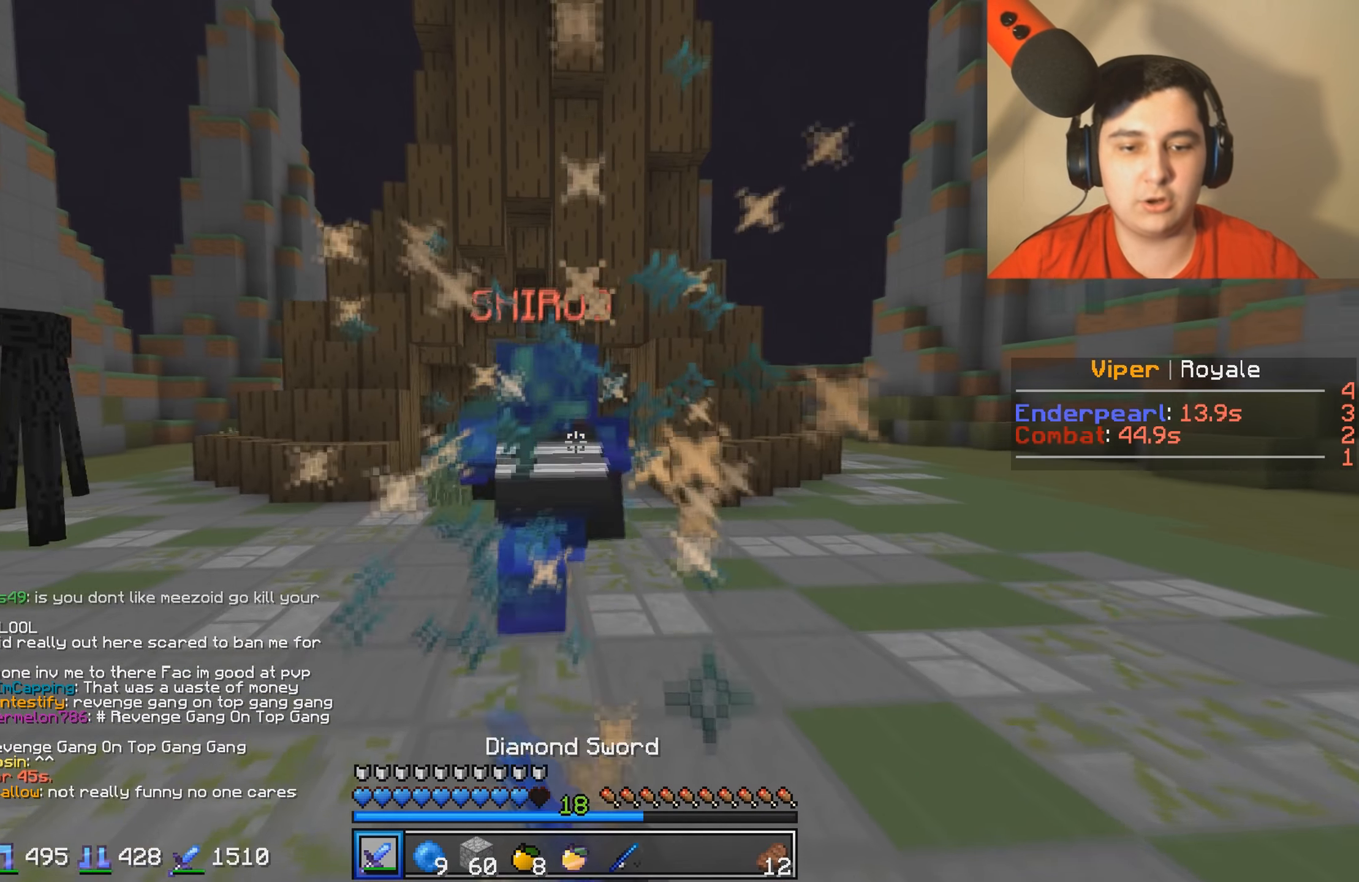
{"keys": ["w"], "events": []}
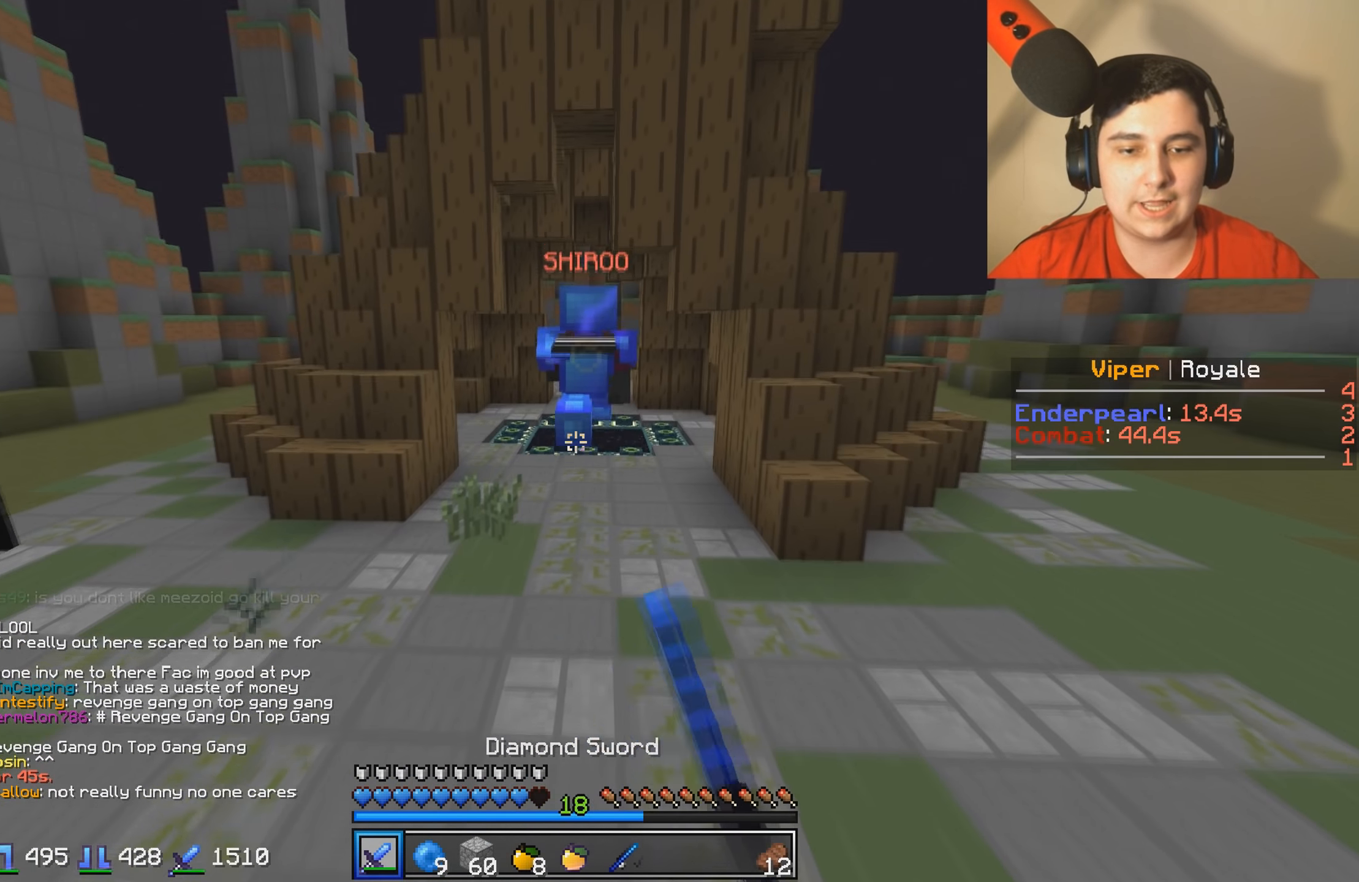
{"keys": ["w"], "events": []}
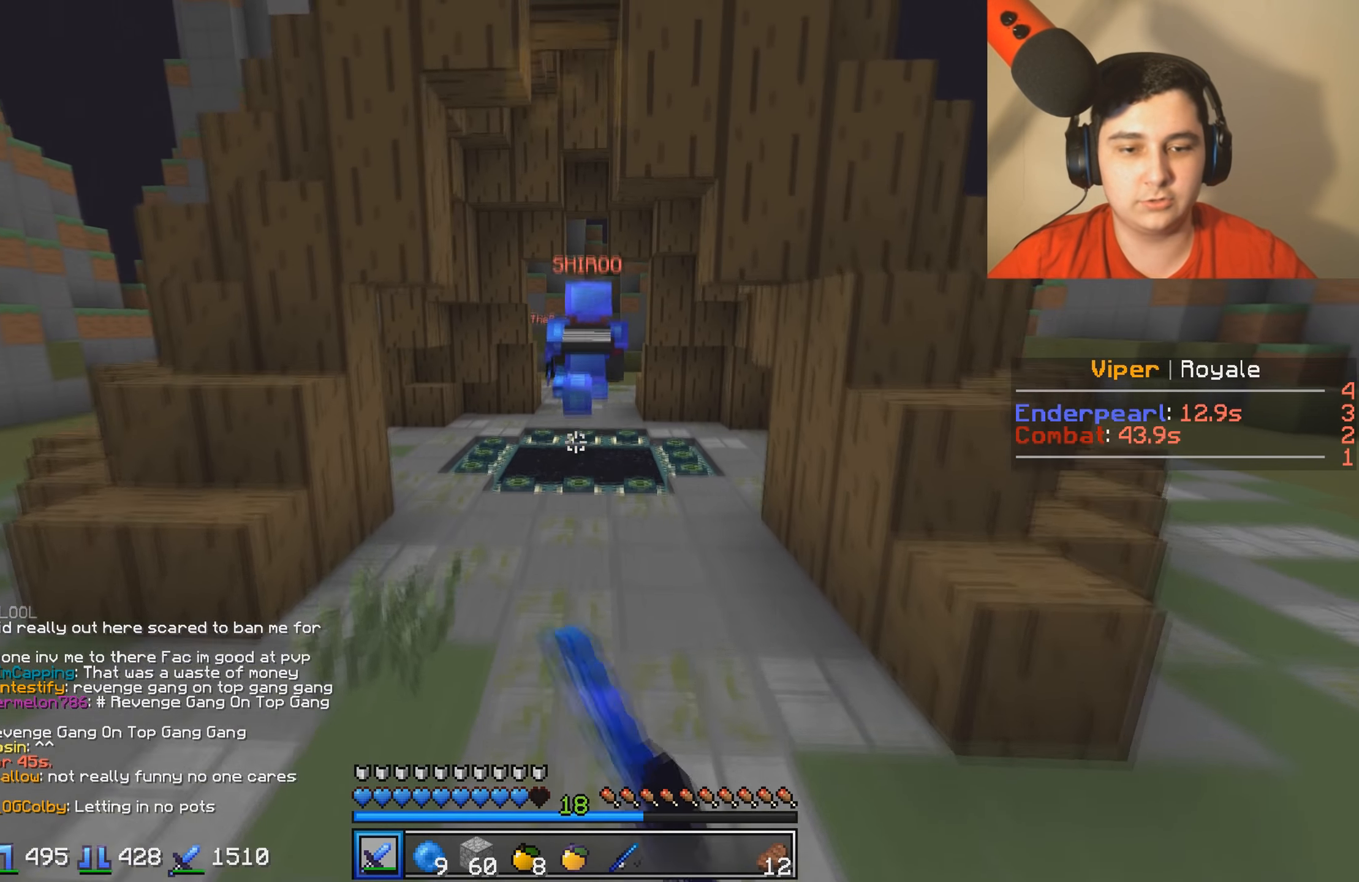
{"keys": ["w"], "events": []}
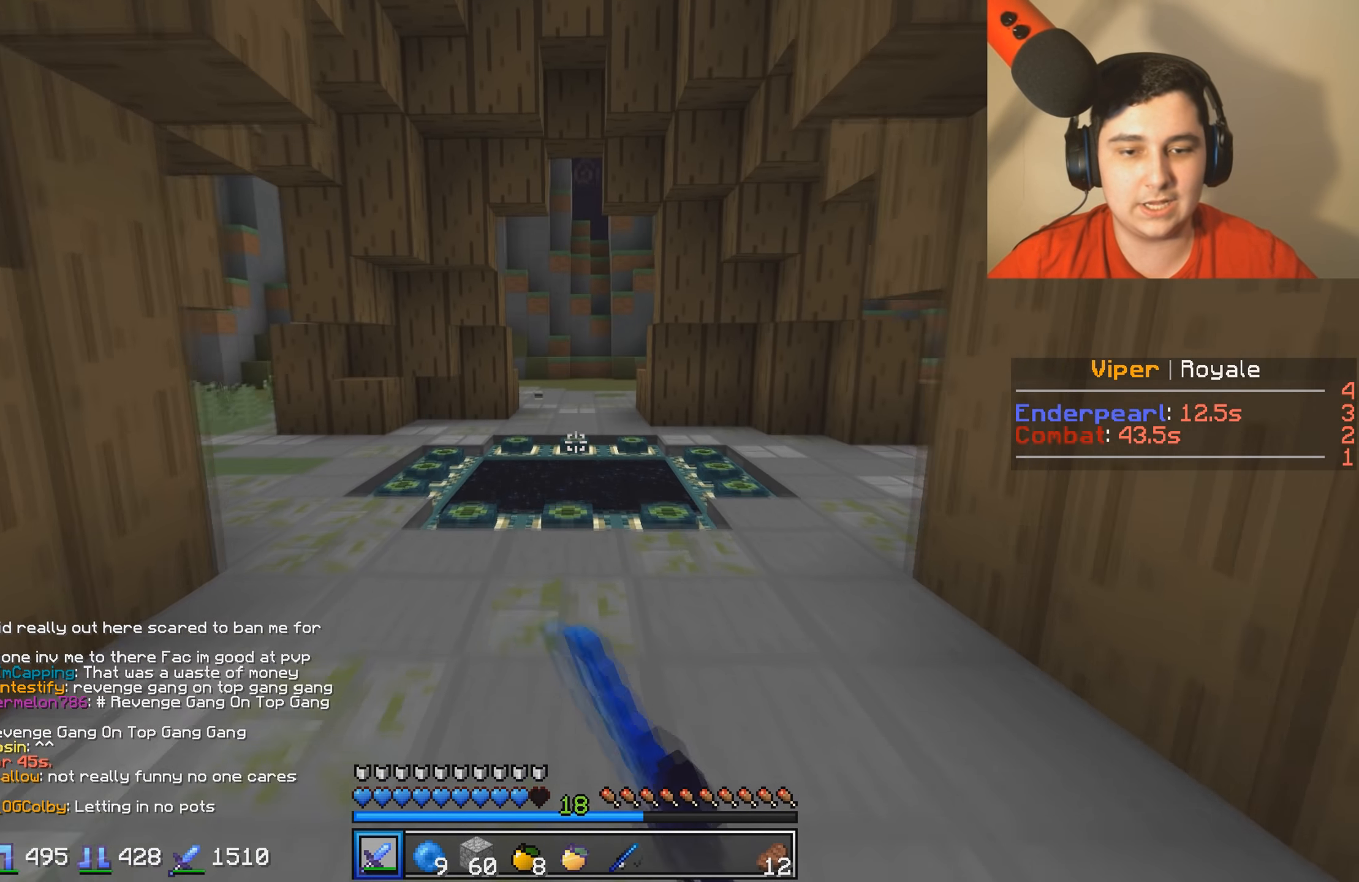
{"keys": ["w"], "events": [[66, "w", "up"], [166, "s", "down"], [266, "a", "down"], [266, "s", "up"], [367, "w", "down"], [467, "a", "up"]]}
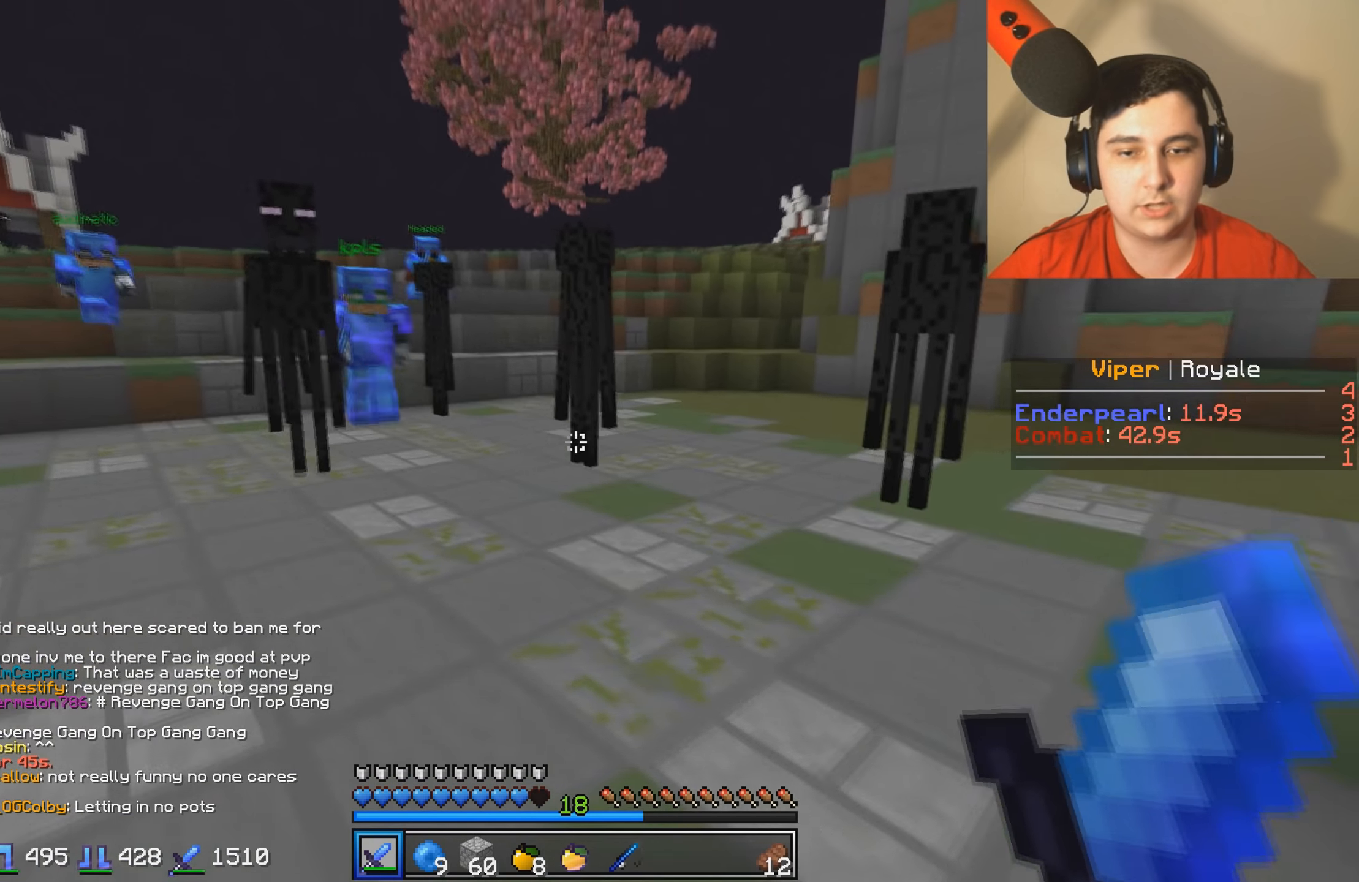
{"keys": ["w"], "events": []}
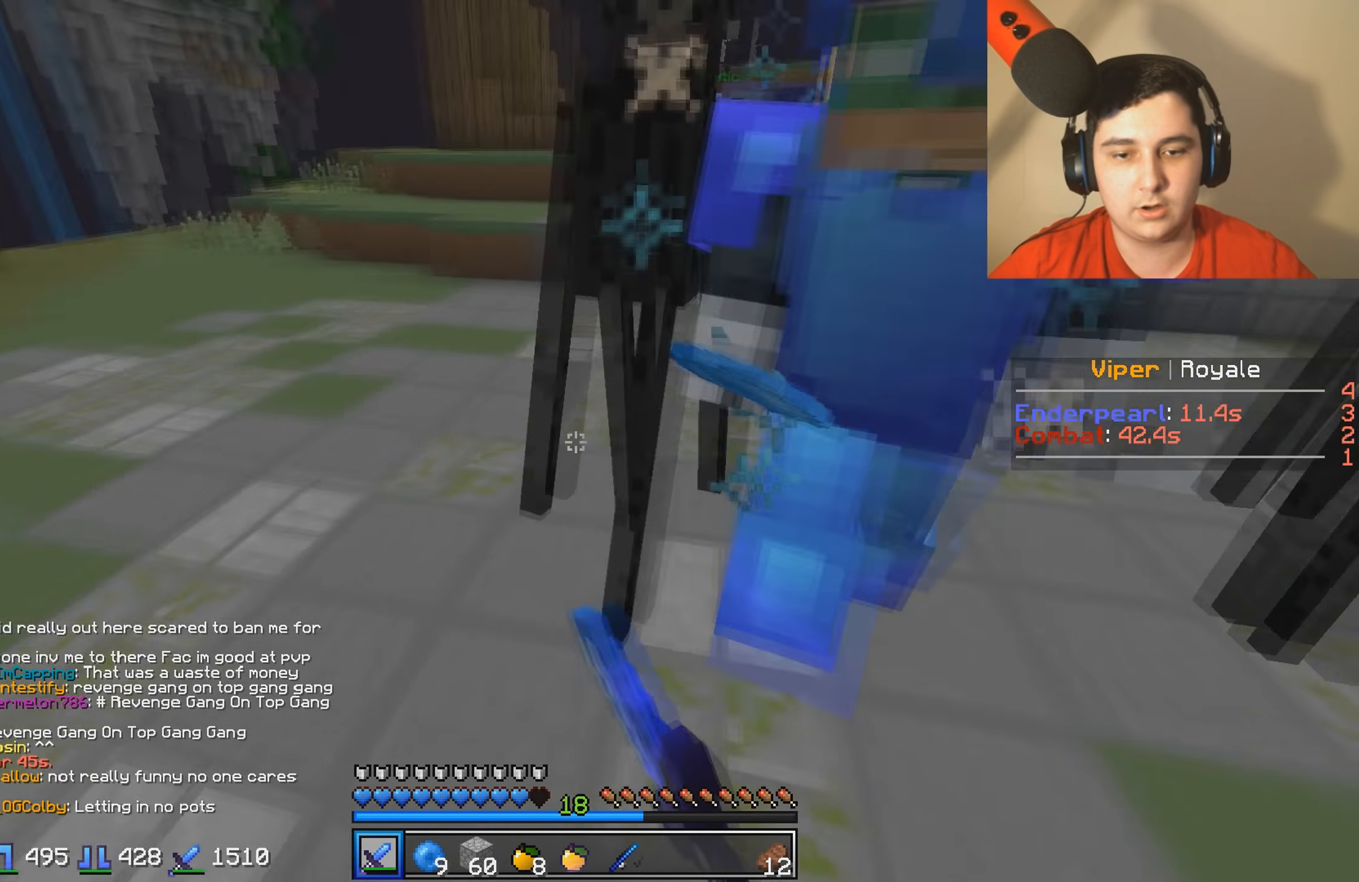
{"keys": ["w"], "events": [[67, "a", "down"], [117, "w", "up"], [317, "w", "down"], [467, "a", "up"]]}
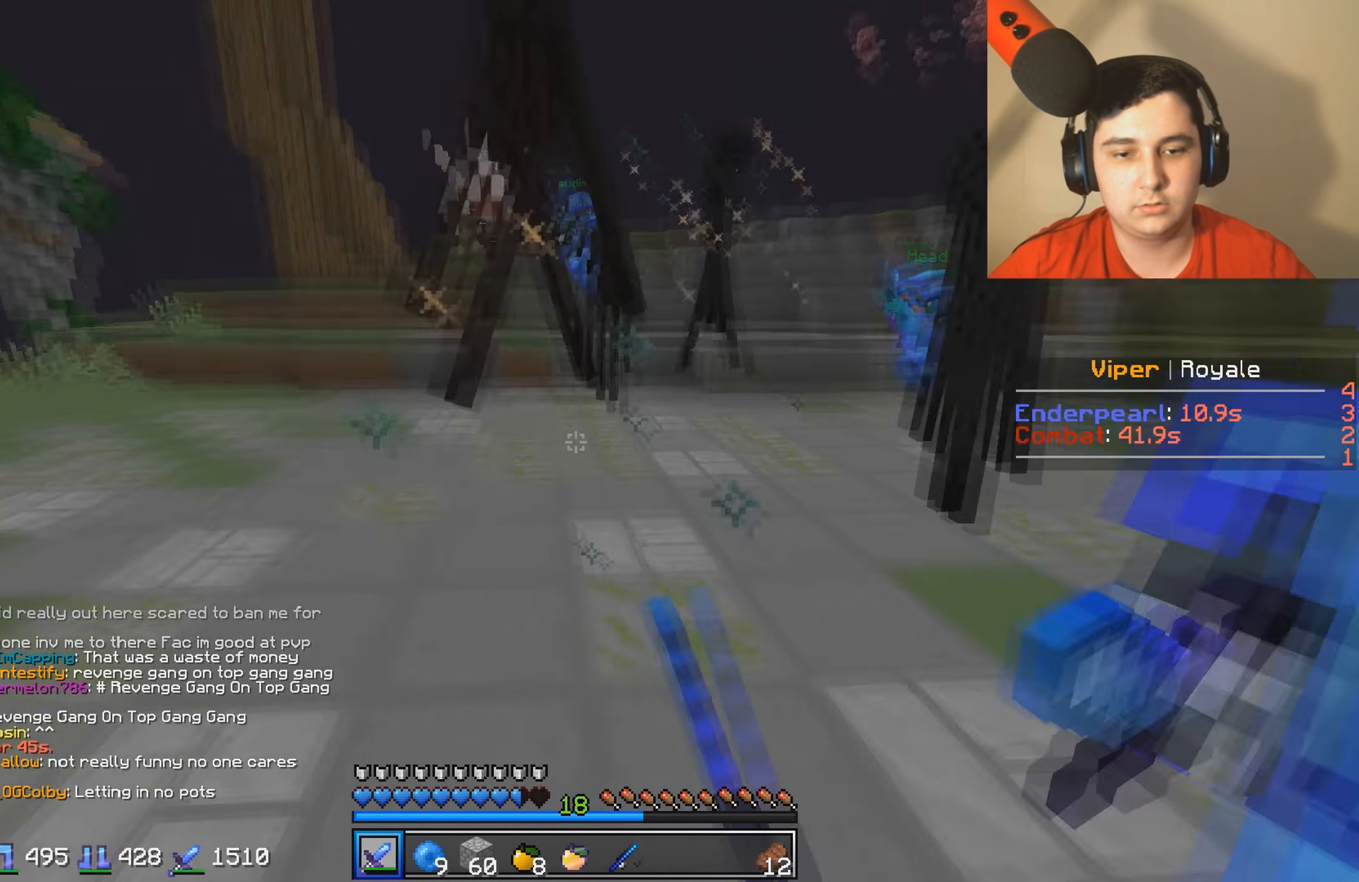
{"keys": ["w"], "events": []}
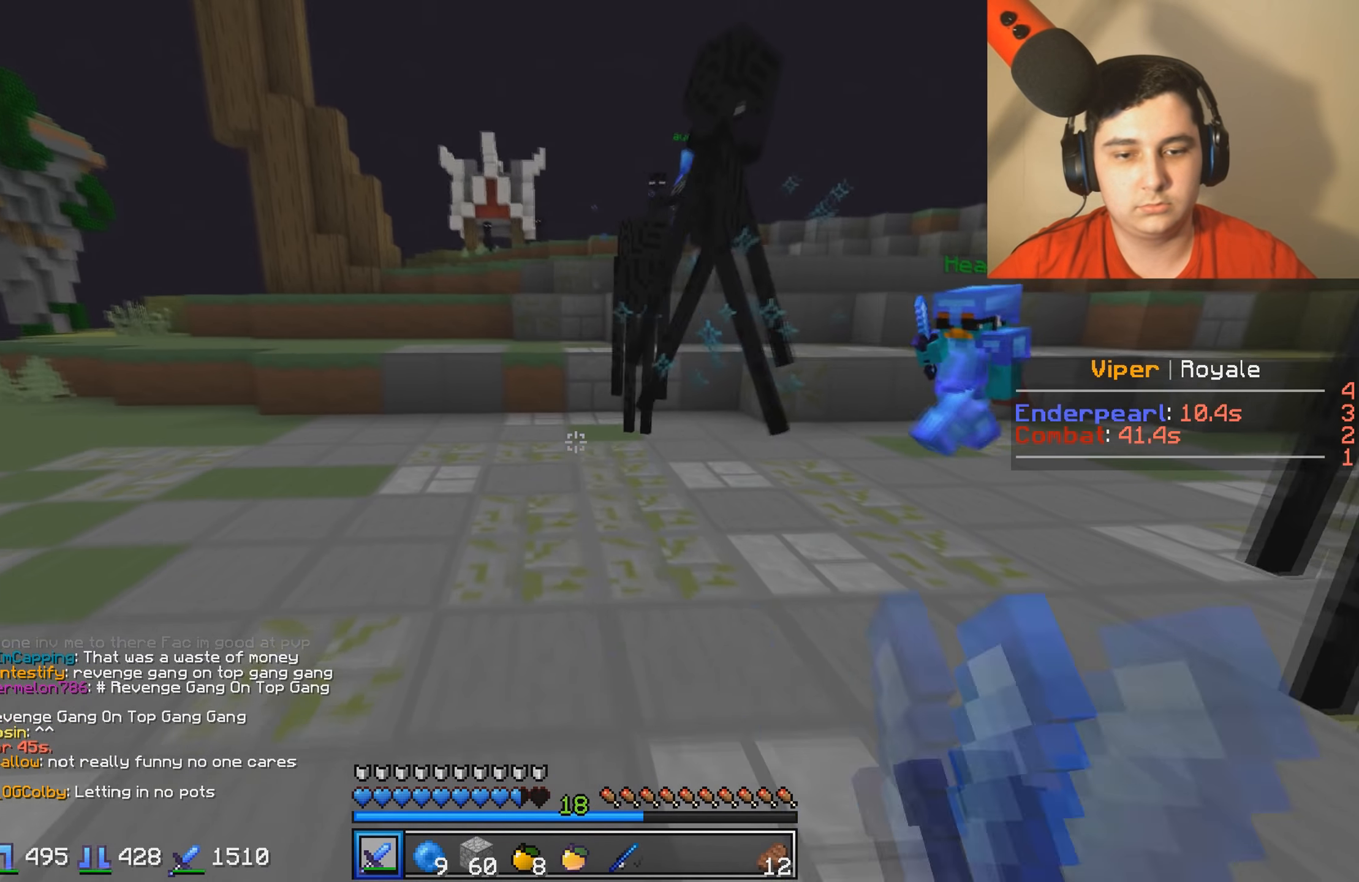
{"keys": ["w"], "events": [[17, "a", "down"], [217, "a", "up"]]}
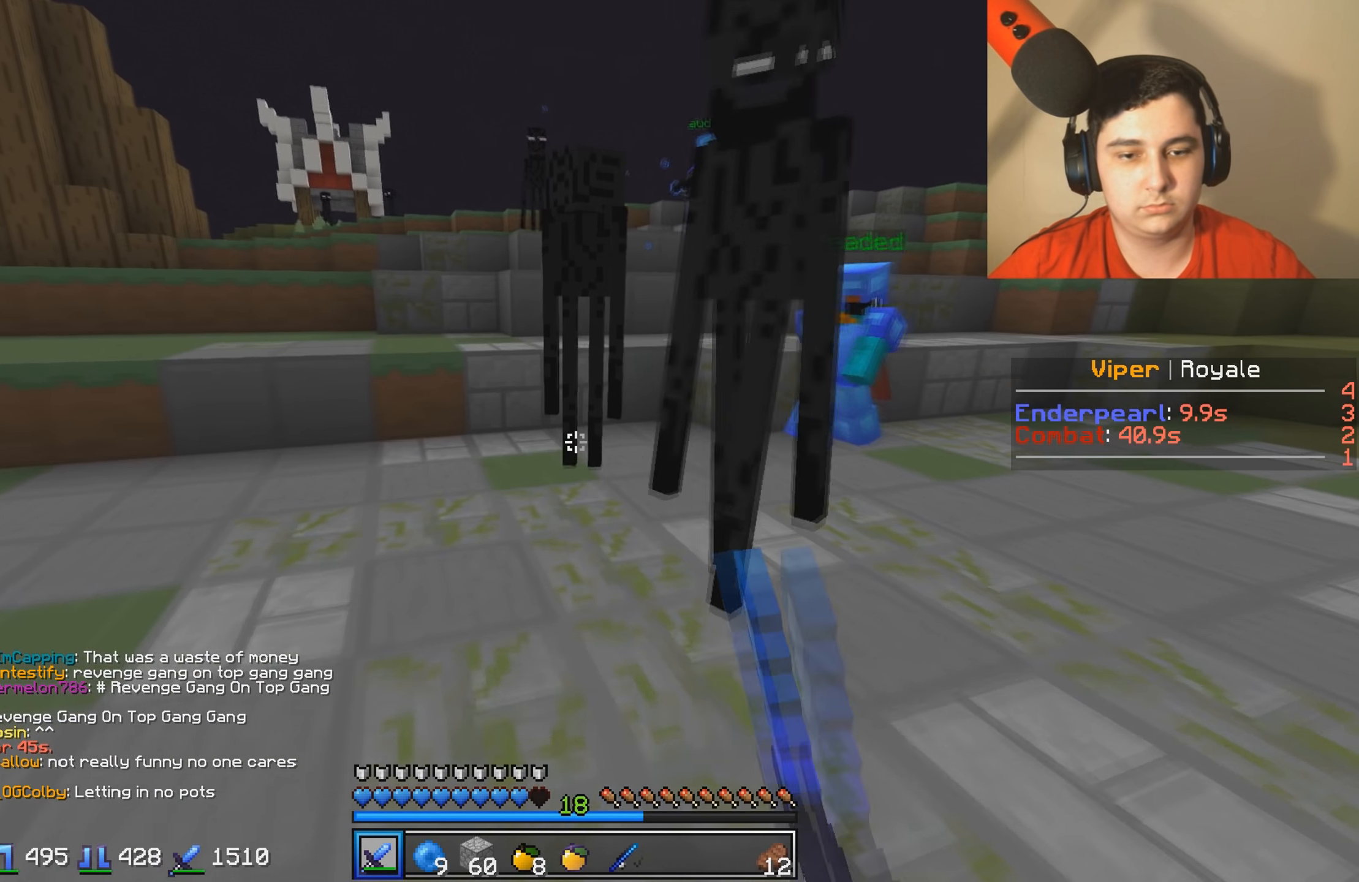
{"keys": ["w"], "events": [[17, "a", "down"], [167, "a", "up"]]}
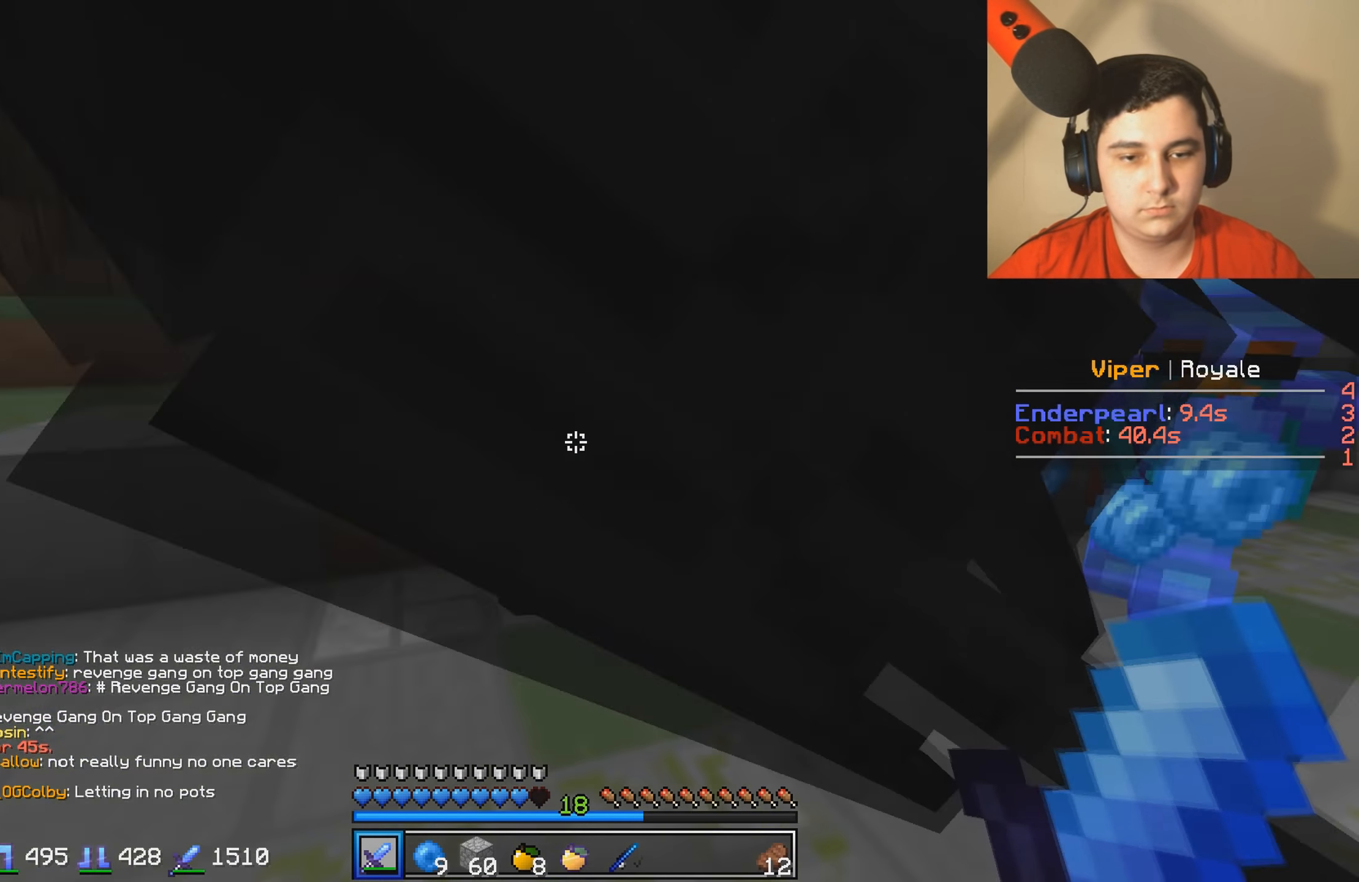
{"keys": ["w"], "events": []}
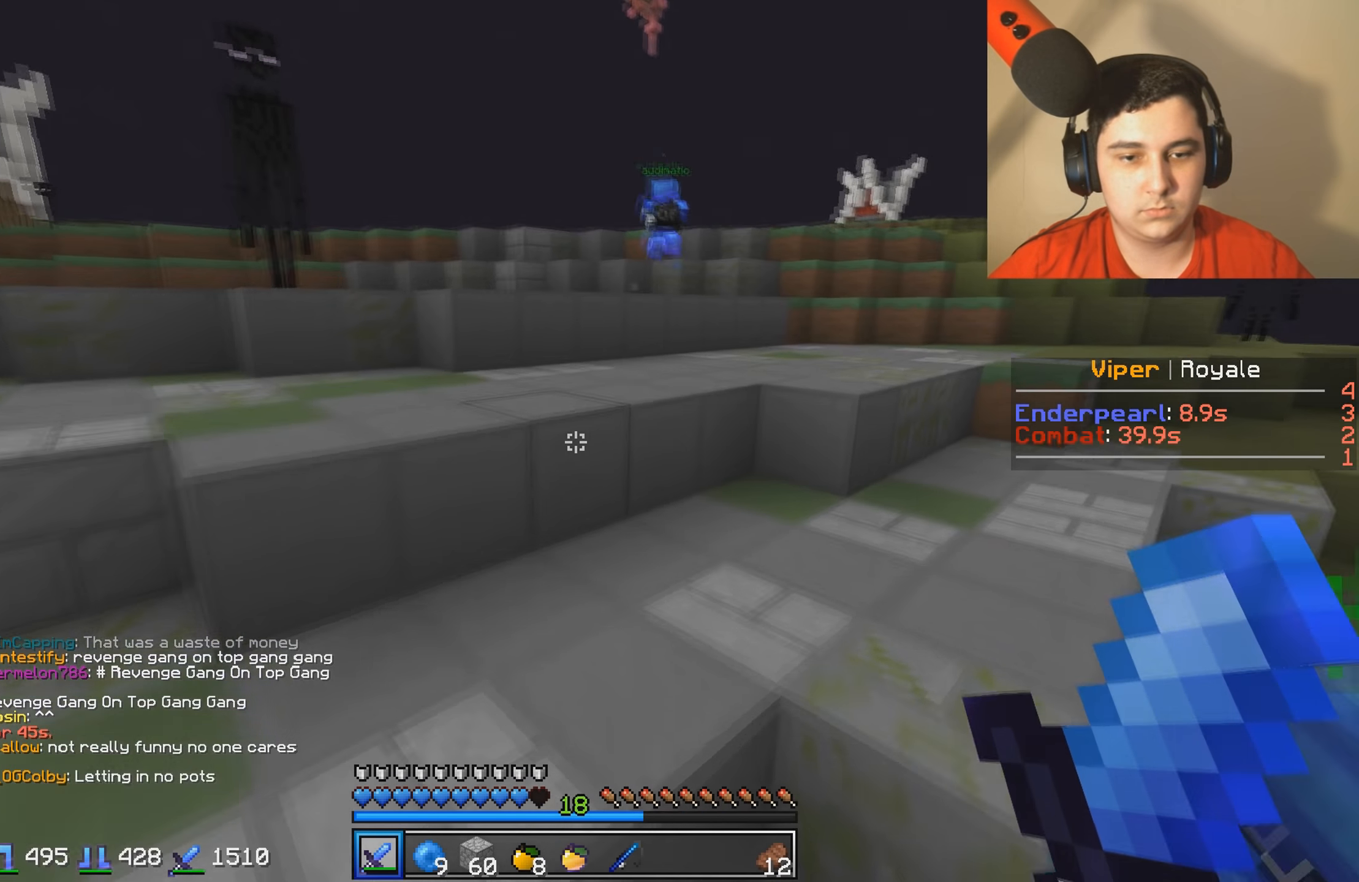
{"keys": ["w"], "events": []}
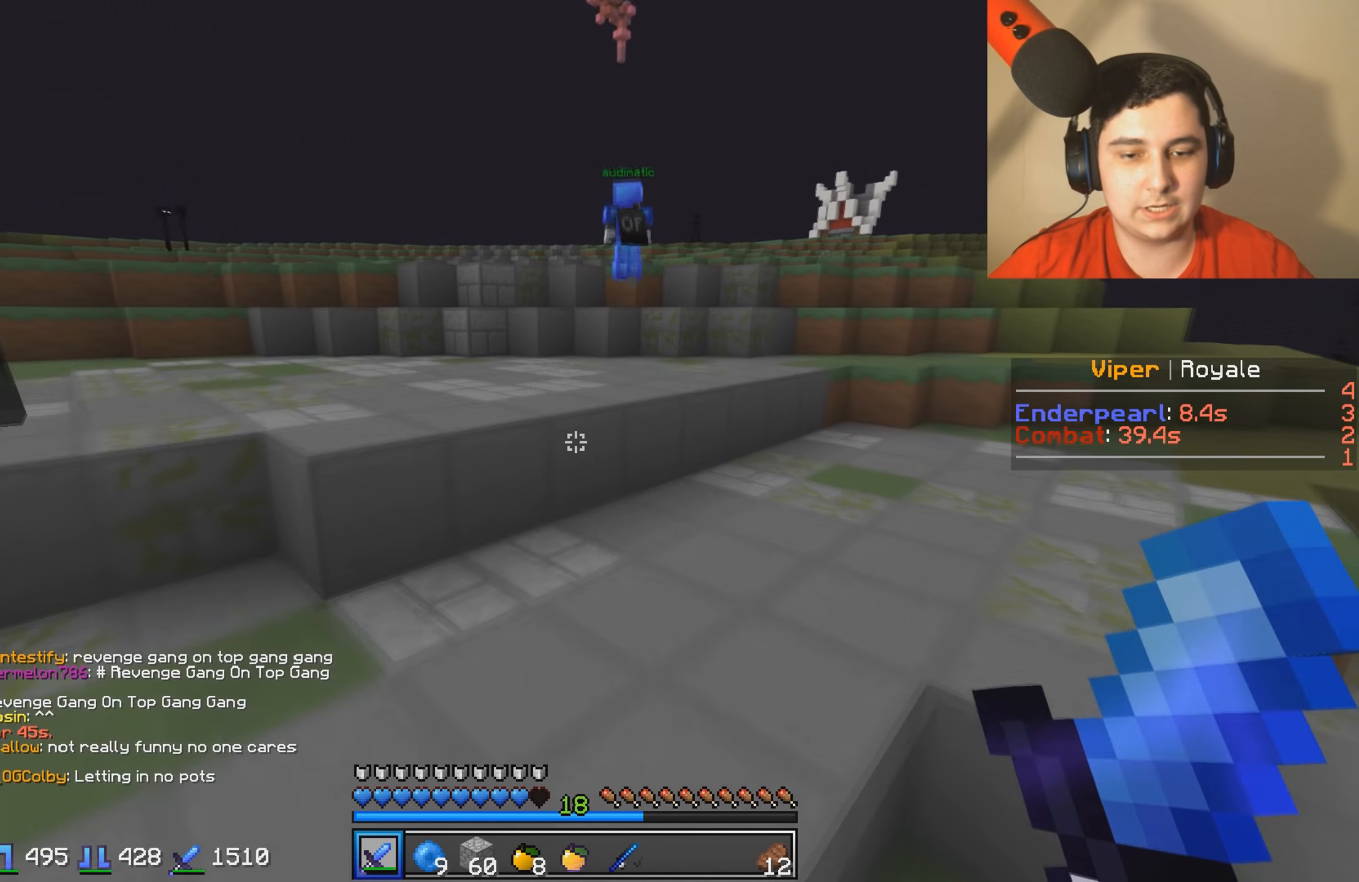
{"keys": ["w"], "events": []}
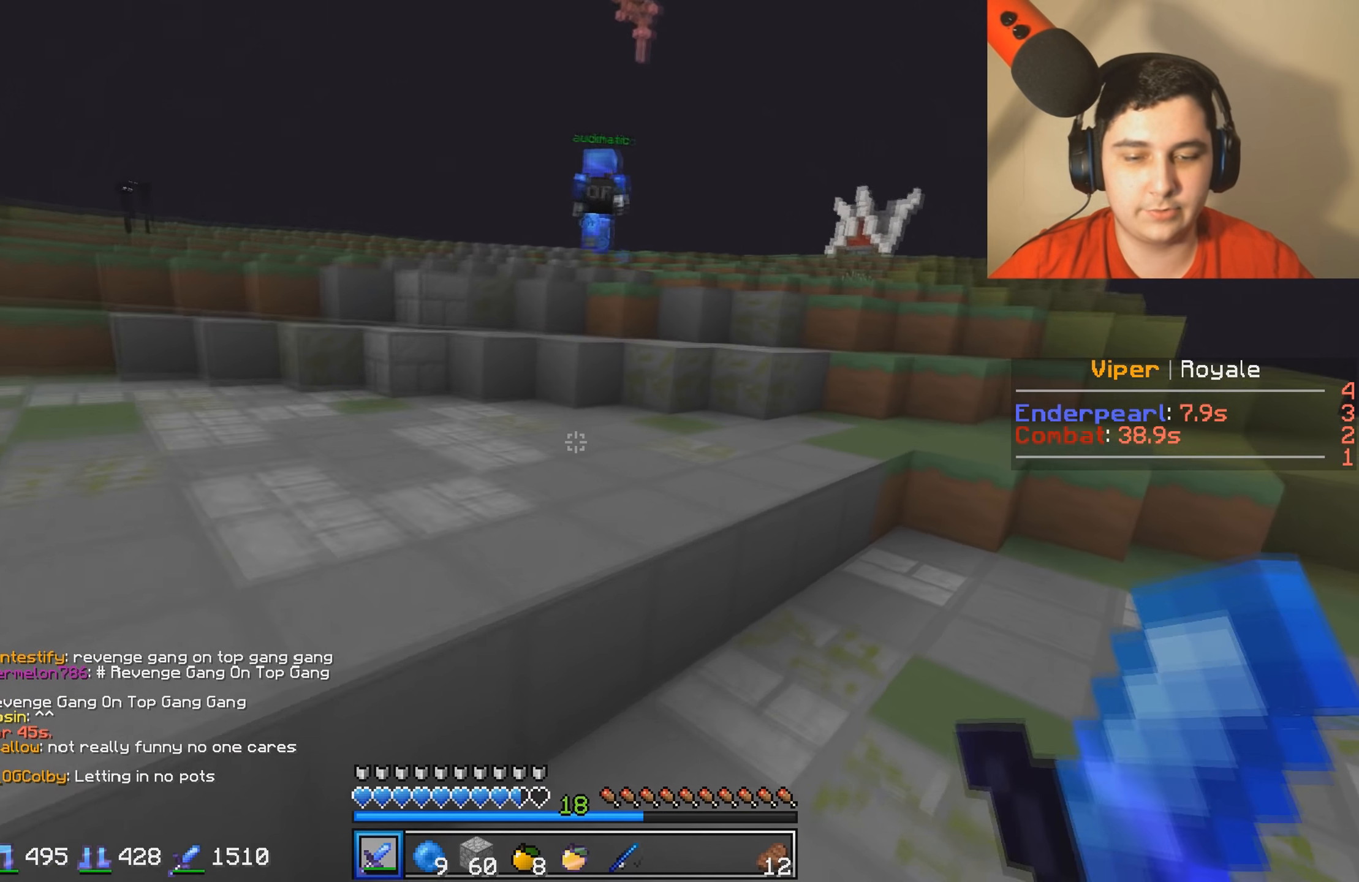
{"keys": ["w"], "events": []}
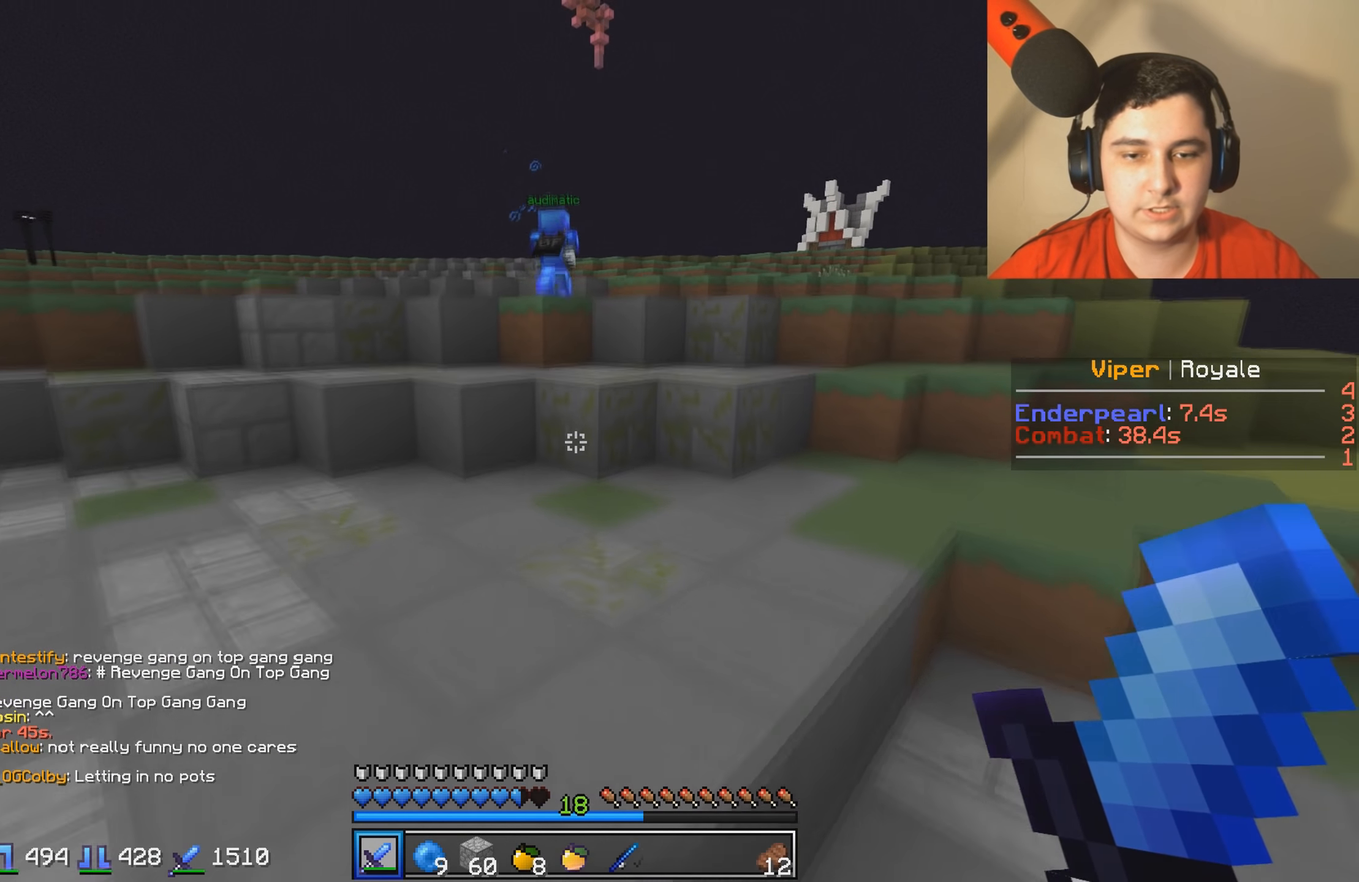
{"keys": ["w"], "events": []}
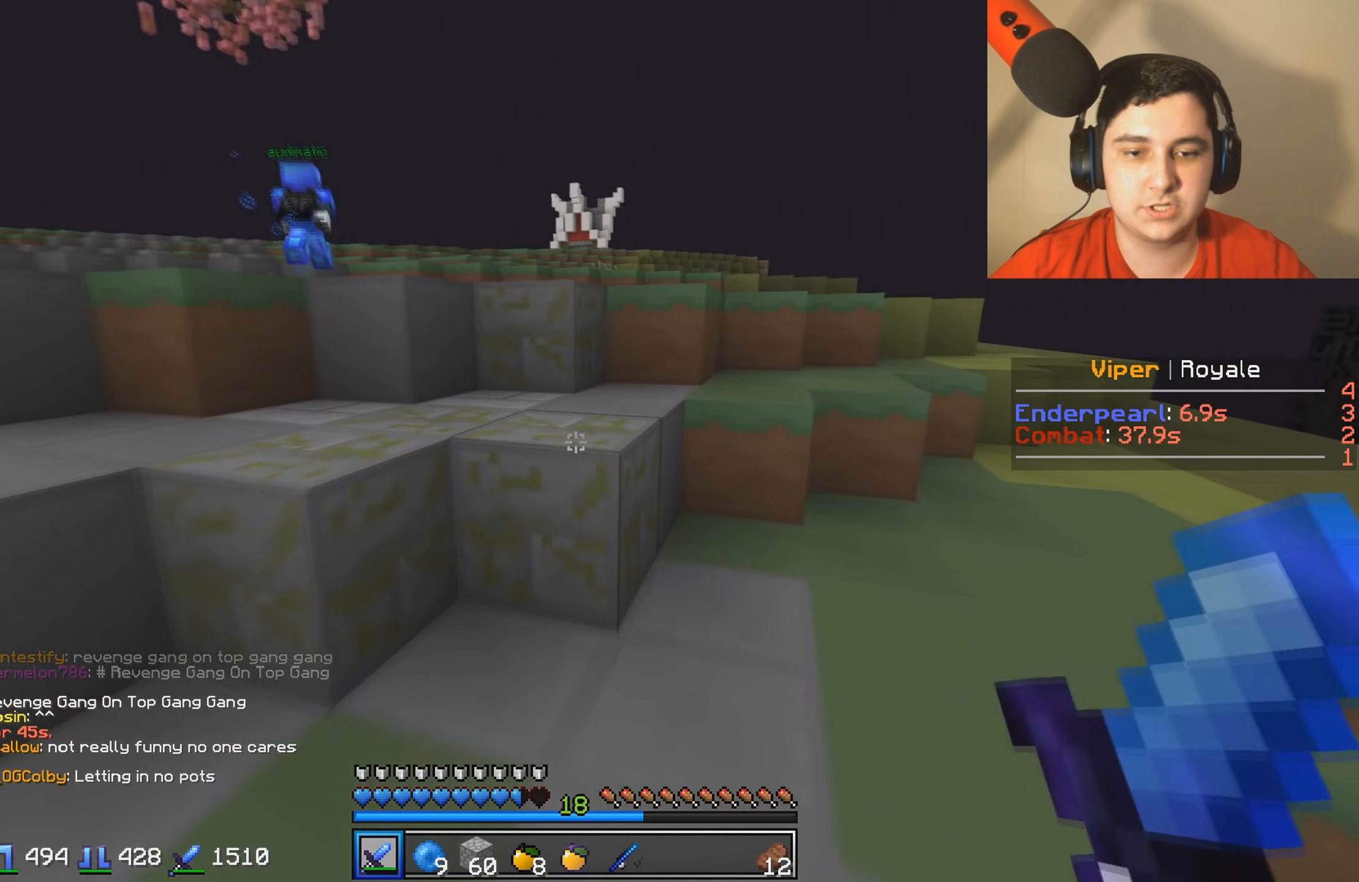
{"keys": ["w"], "events": []}
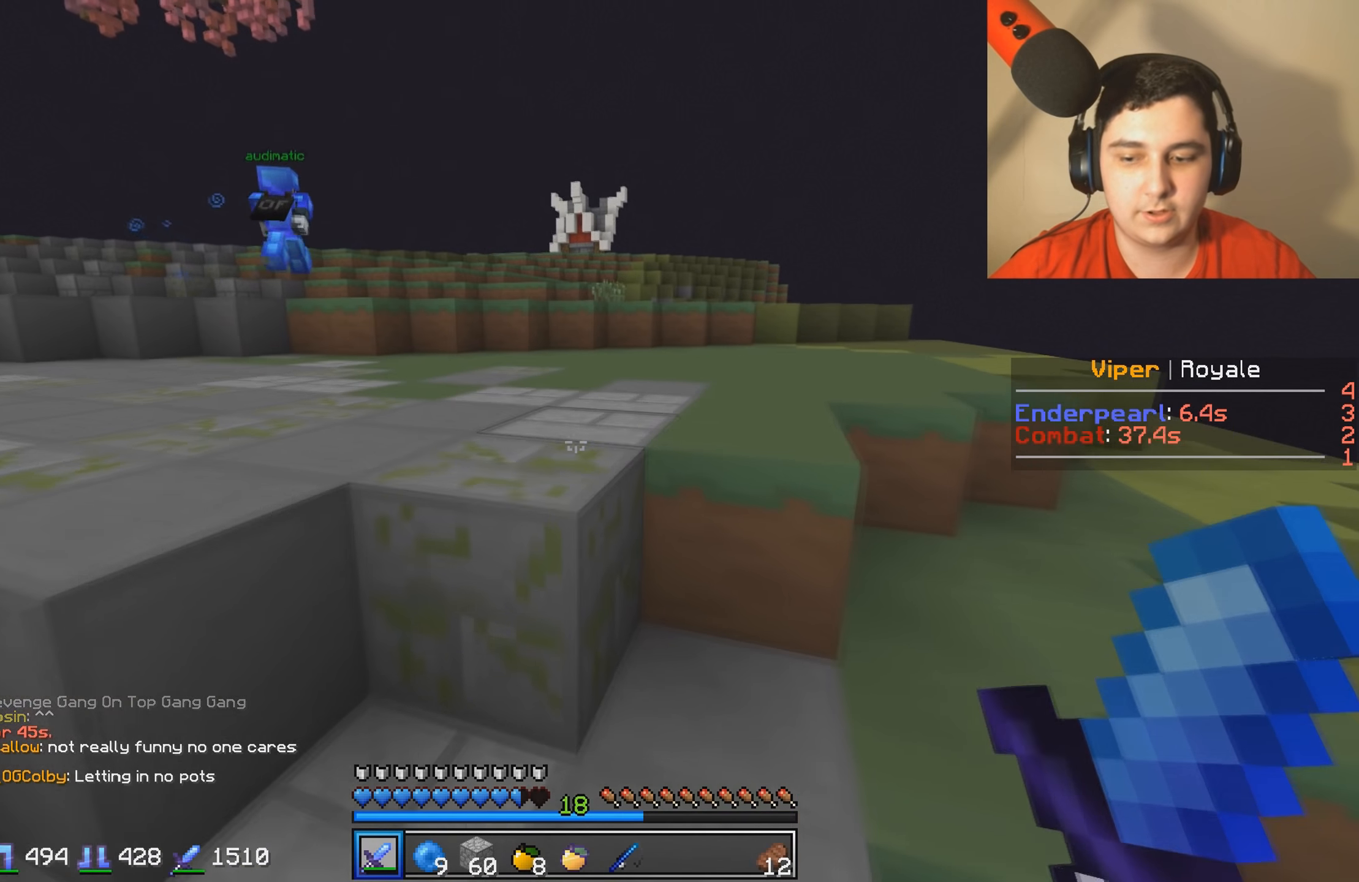
{"keys": ["w"], "events": []}
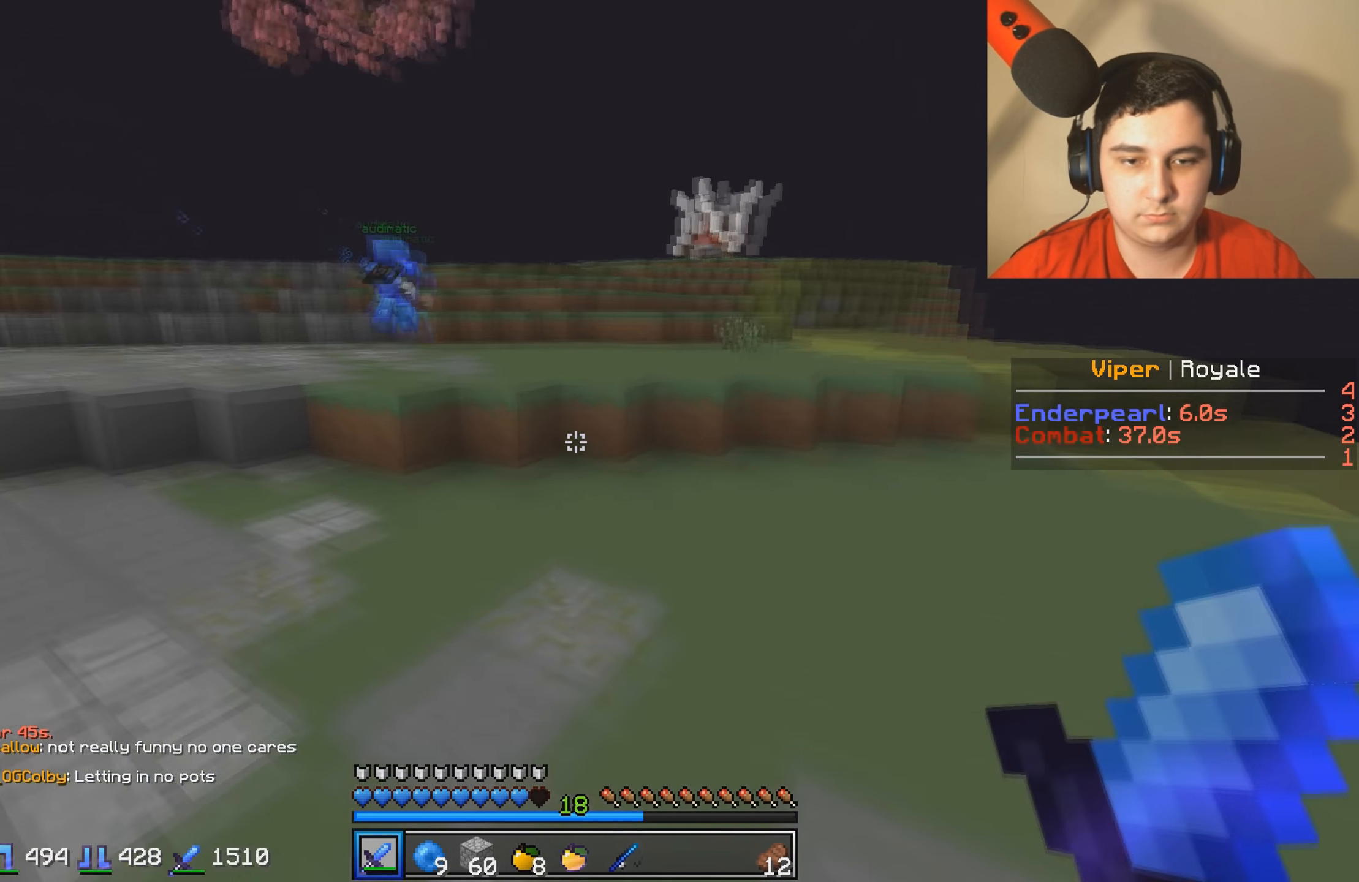
{"keys": ["w"], "events": []}
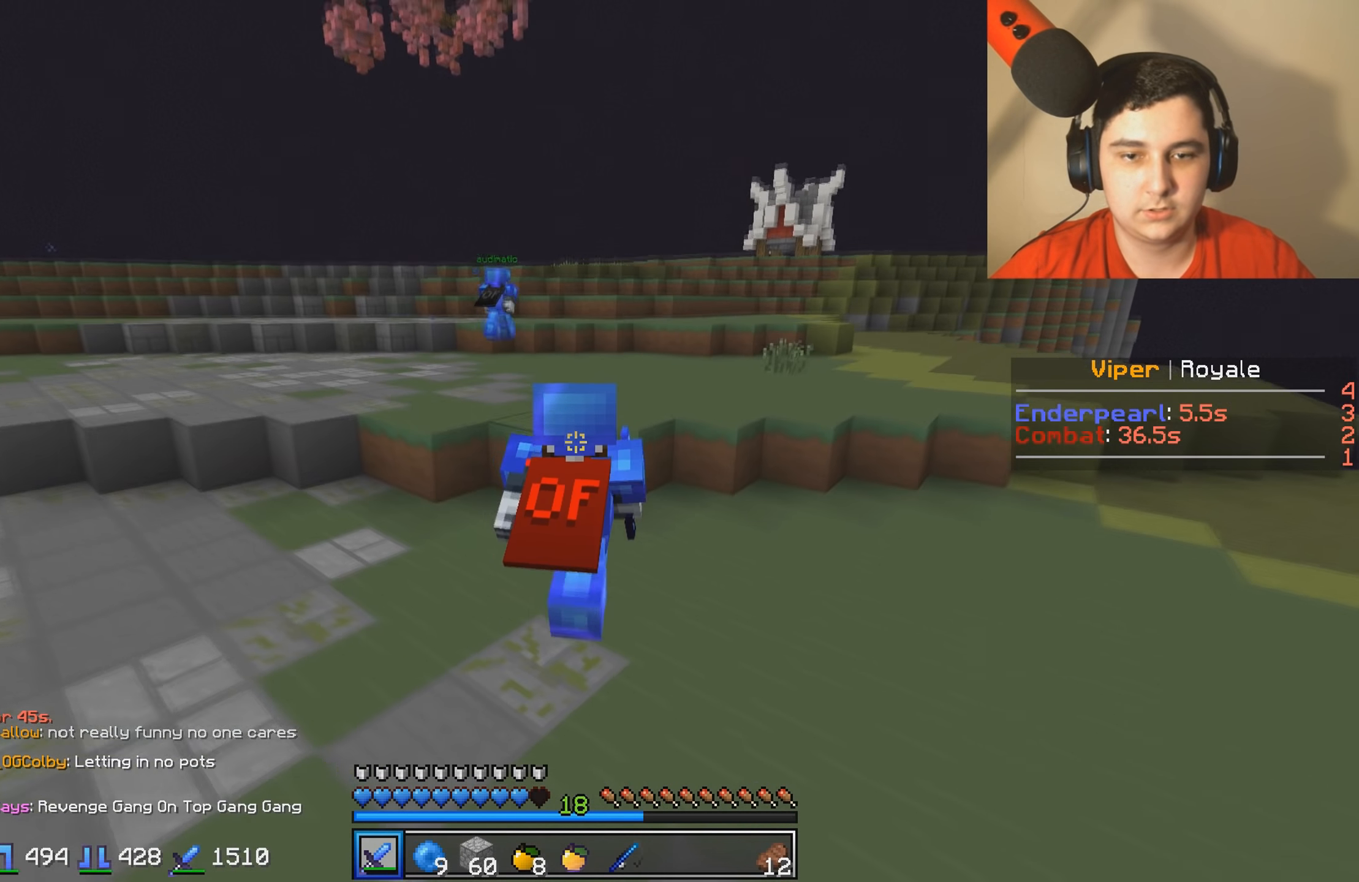
{"keys": ["w"], "events": []}
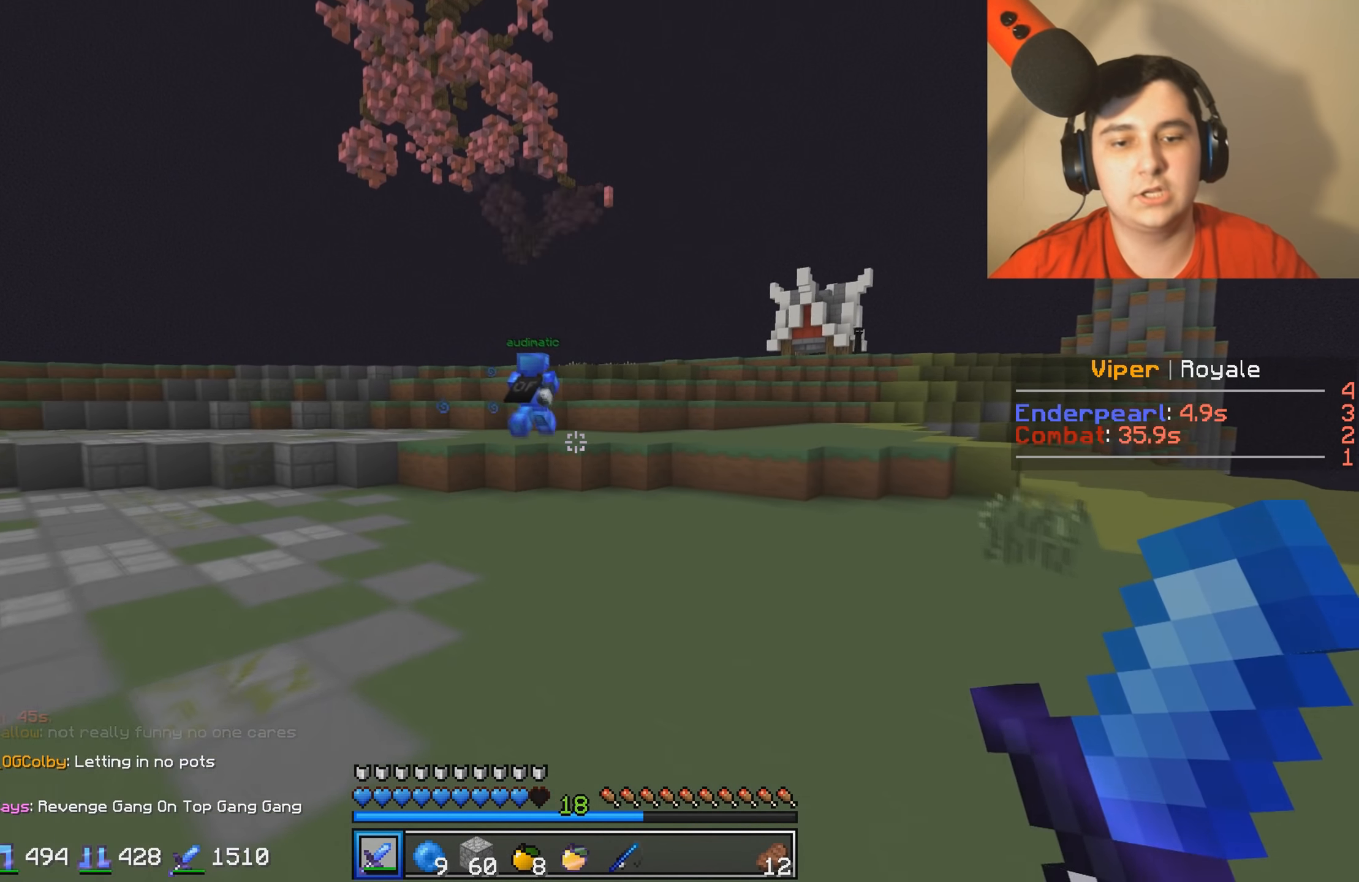
{"keys": ["w"], "events": []}
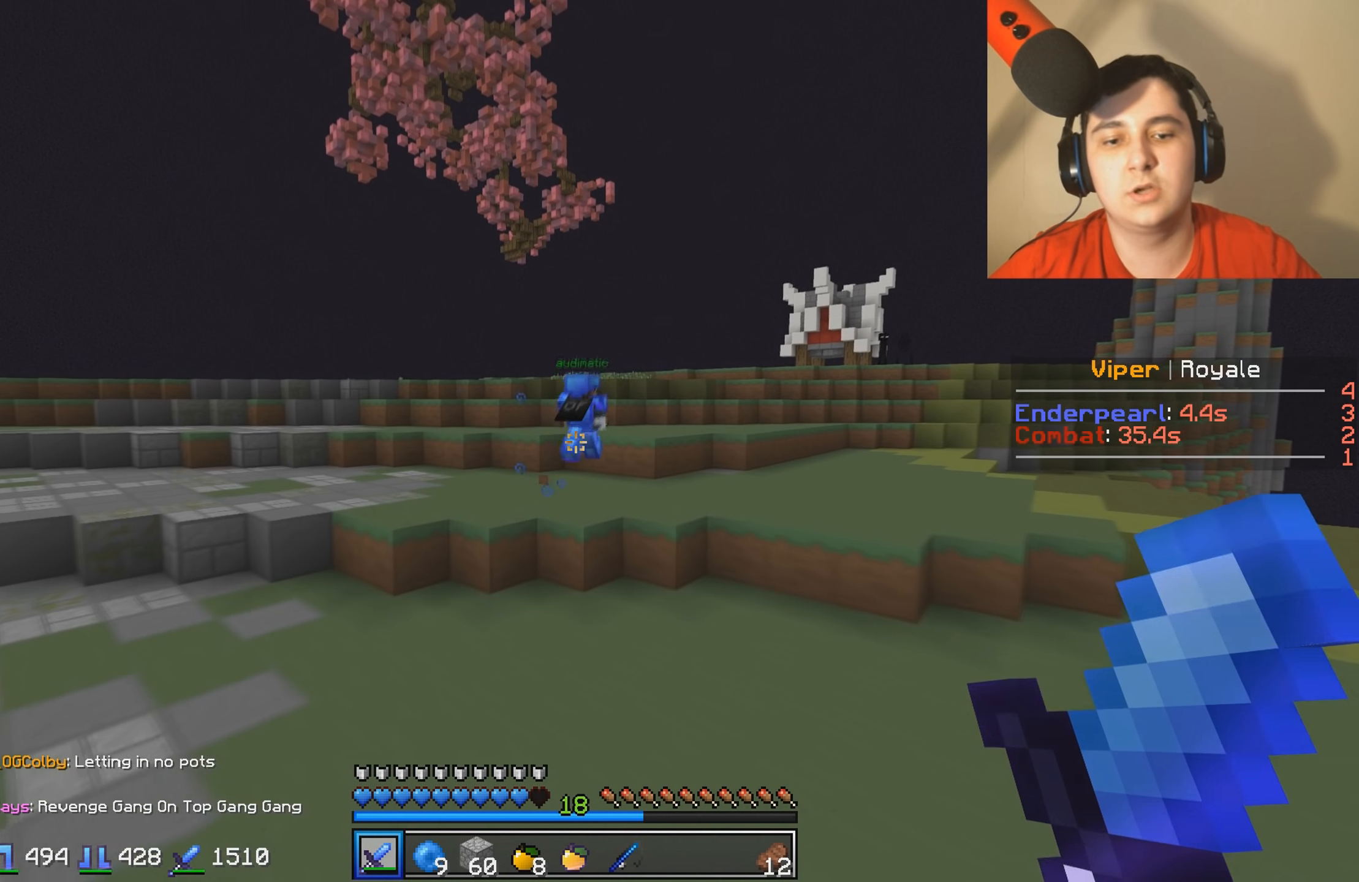
{"keys": ["w"], "events": []}
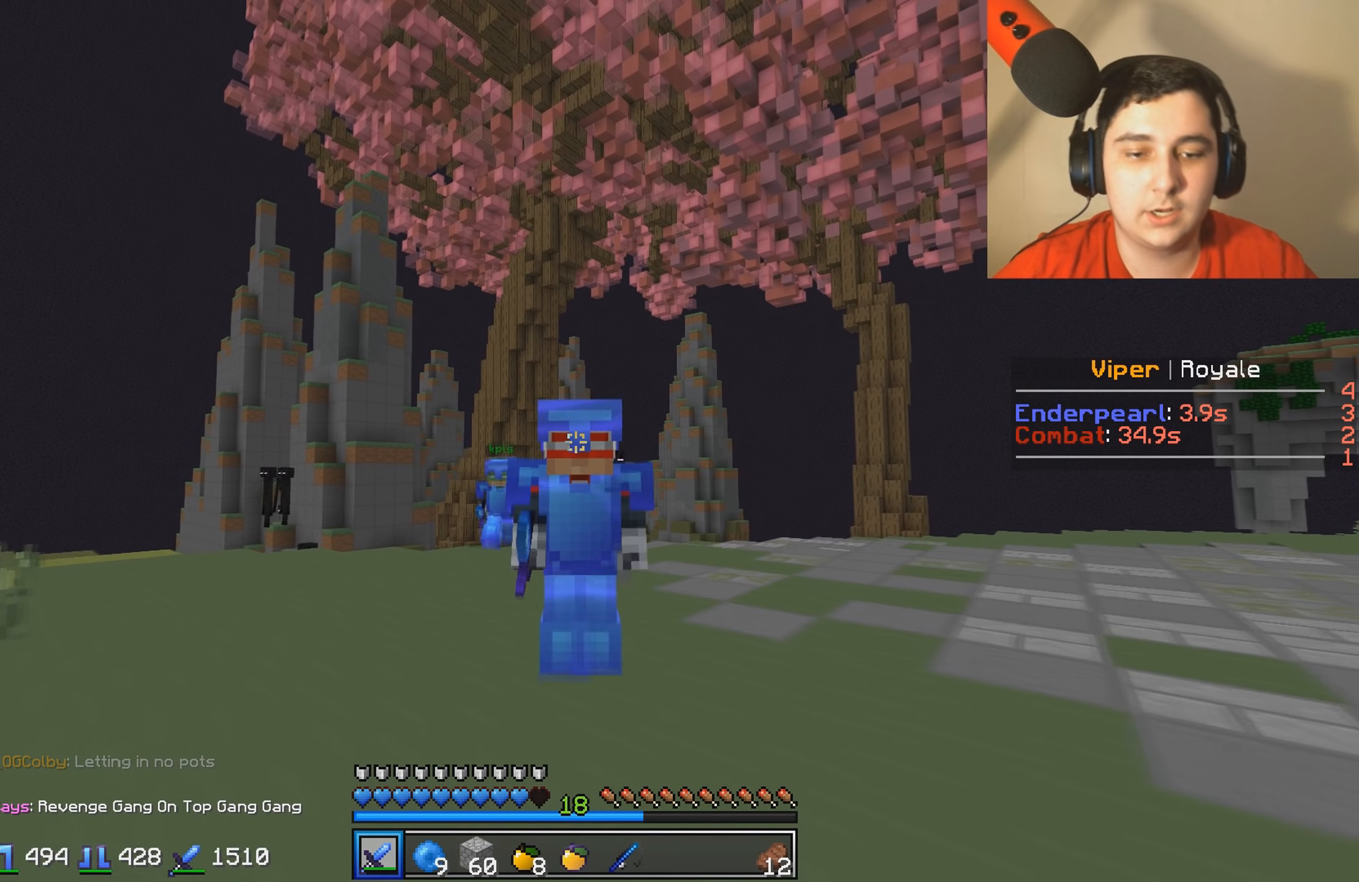
{"keys": ["w"], "events": []}
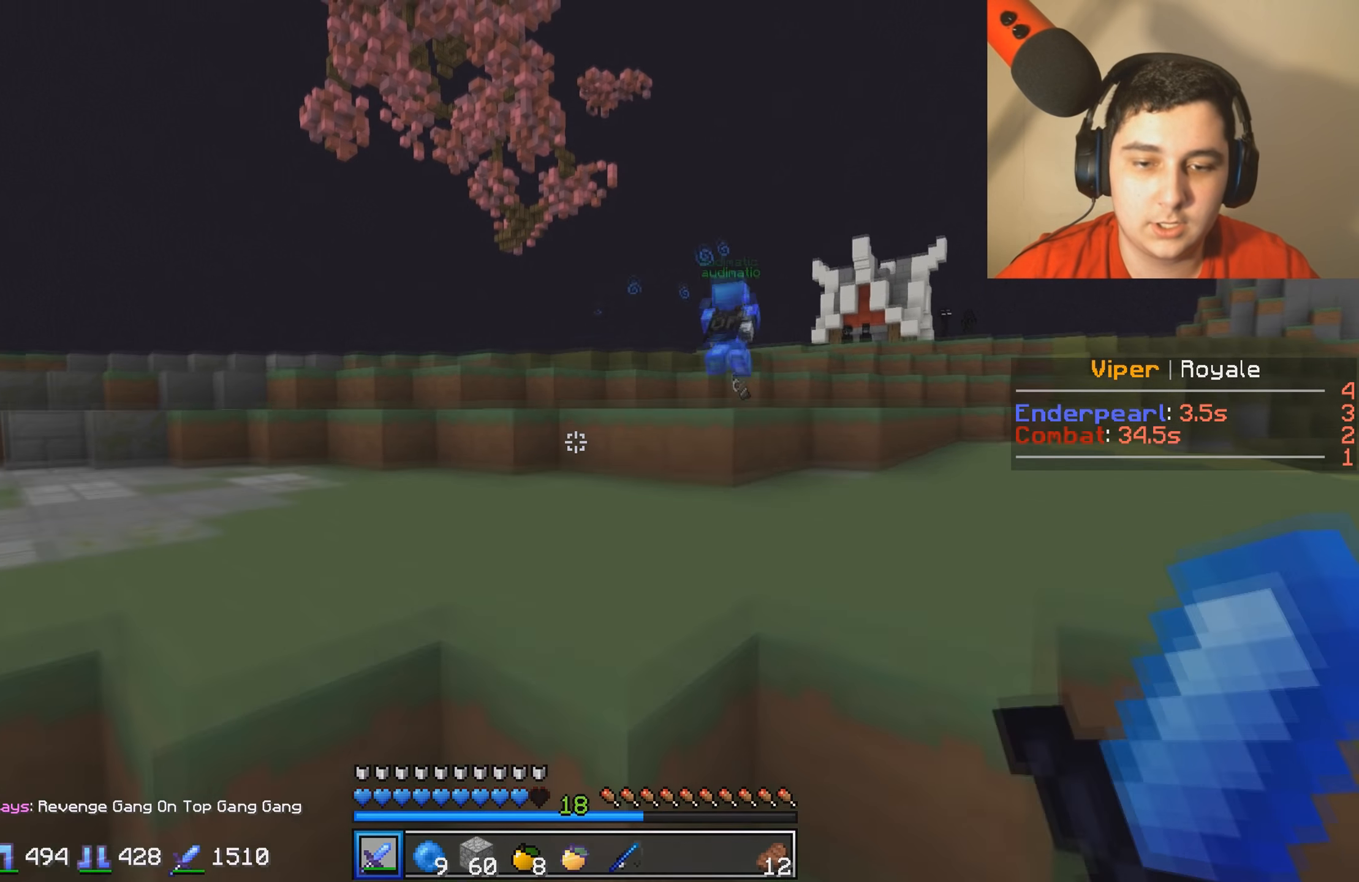
{"keys": ["w"], "events": []}
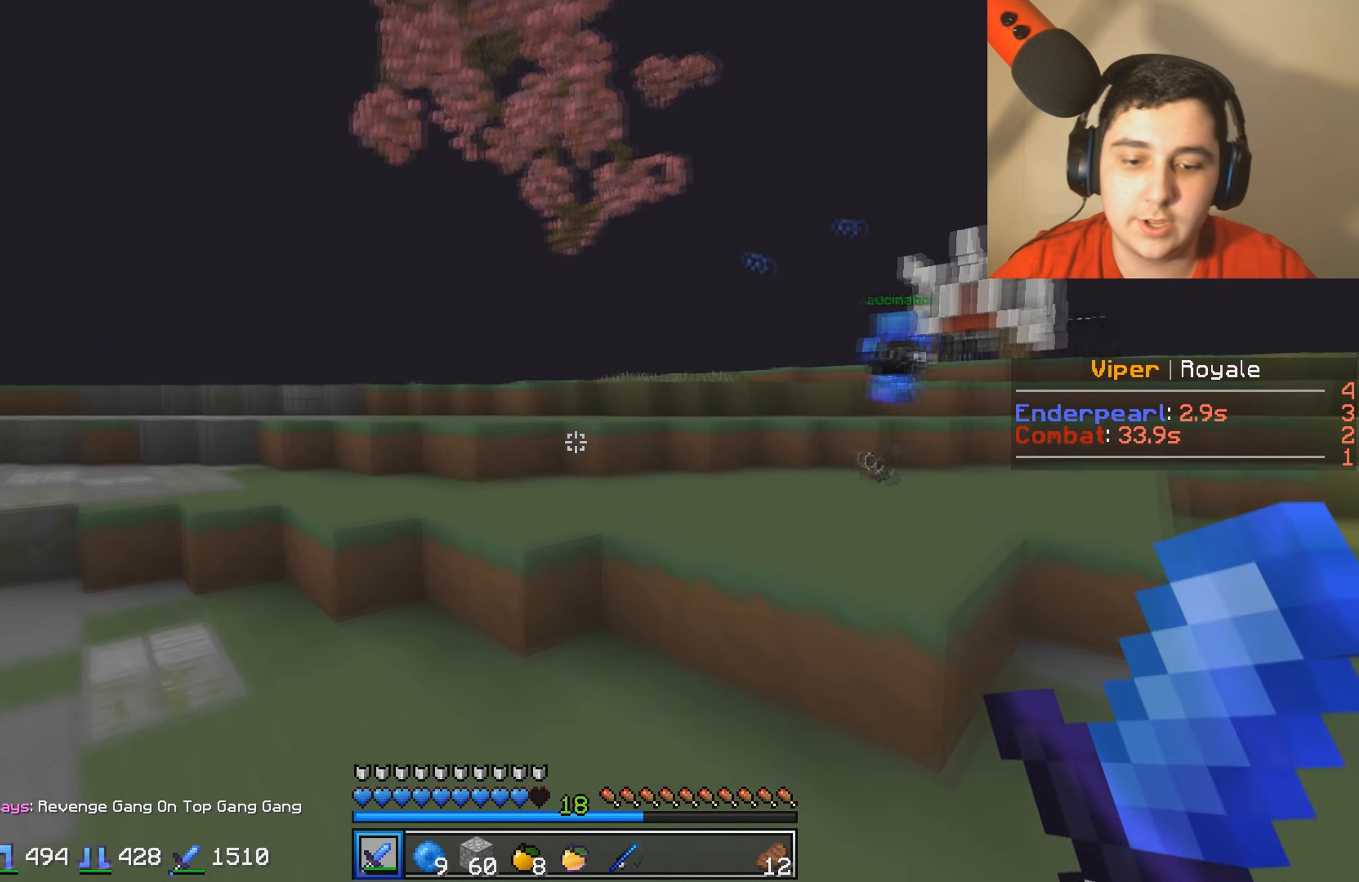
{"keys": ["d", "w"], "events": [[417, "d", "down"]]}